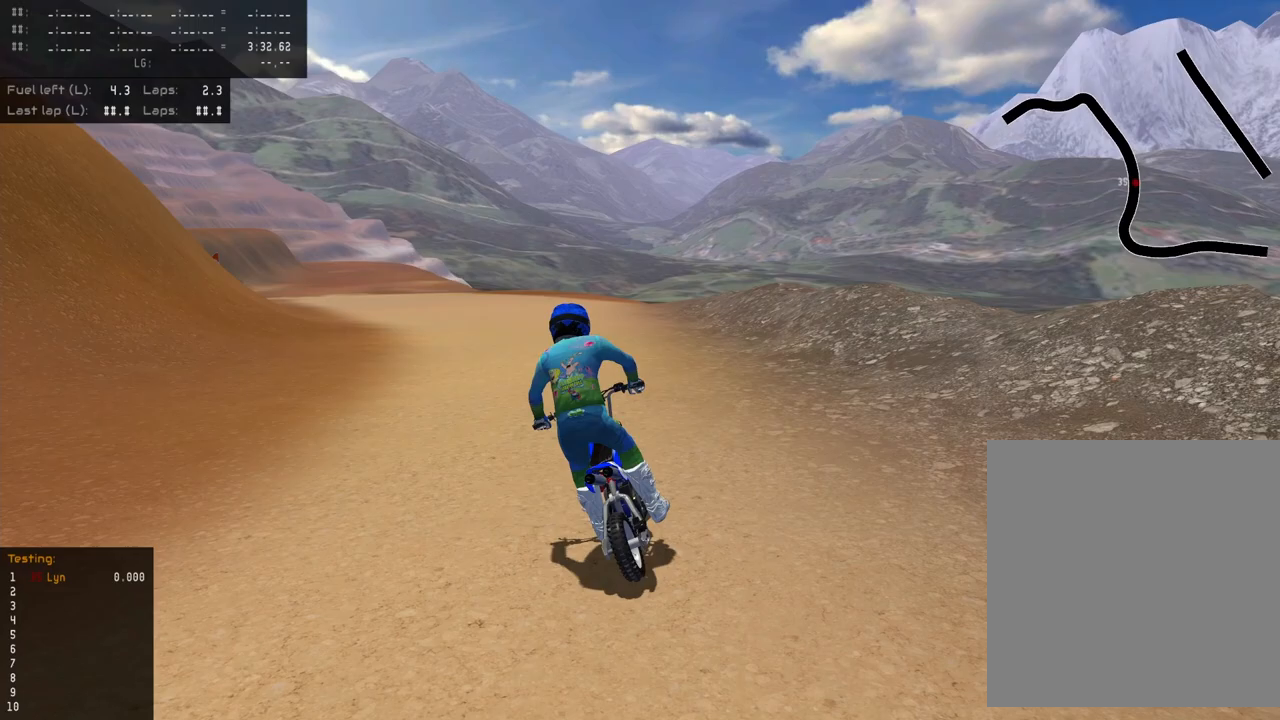
Gameplay with a controller (PlayStation layout); each line is a JSON object with the inputs held at the frame after it. "events" lists button and stick changes between this image and that frame as [ms after this image, input, new state], when the widget could be followed in between.
{"buttons": ["R2"], "left_stick": "down", "right_stick": "center", "events": [[17, "TRIANGLE", "up"]]}
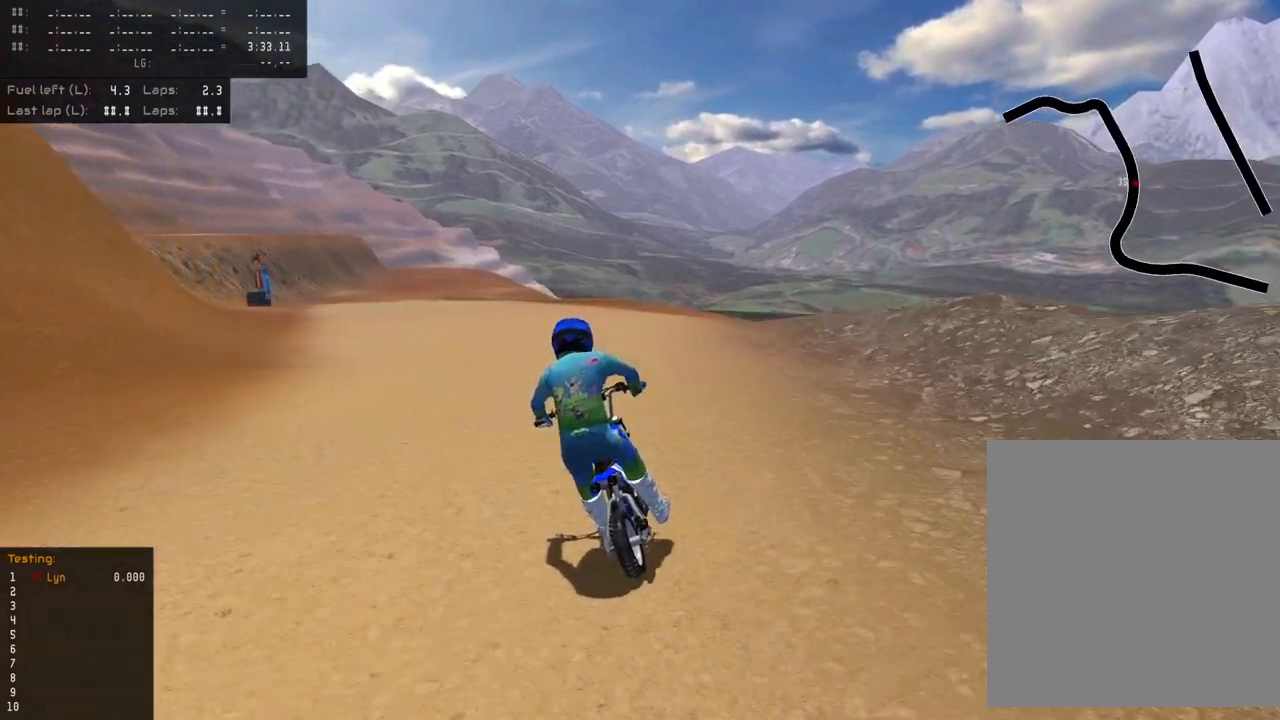
{"buttons": [], "left_stick": "down", "right_stick": "center", "events": [[233, "R2", "up"]]}
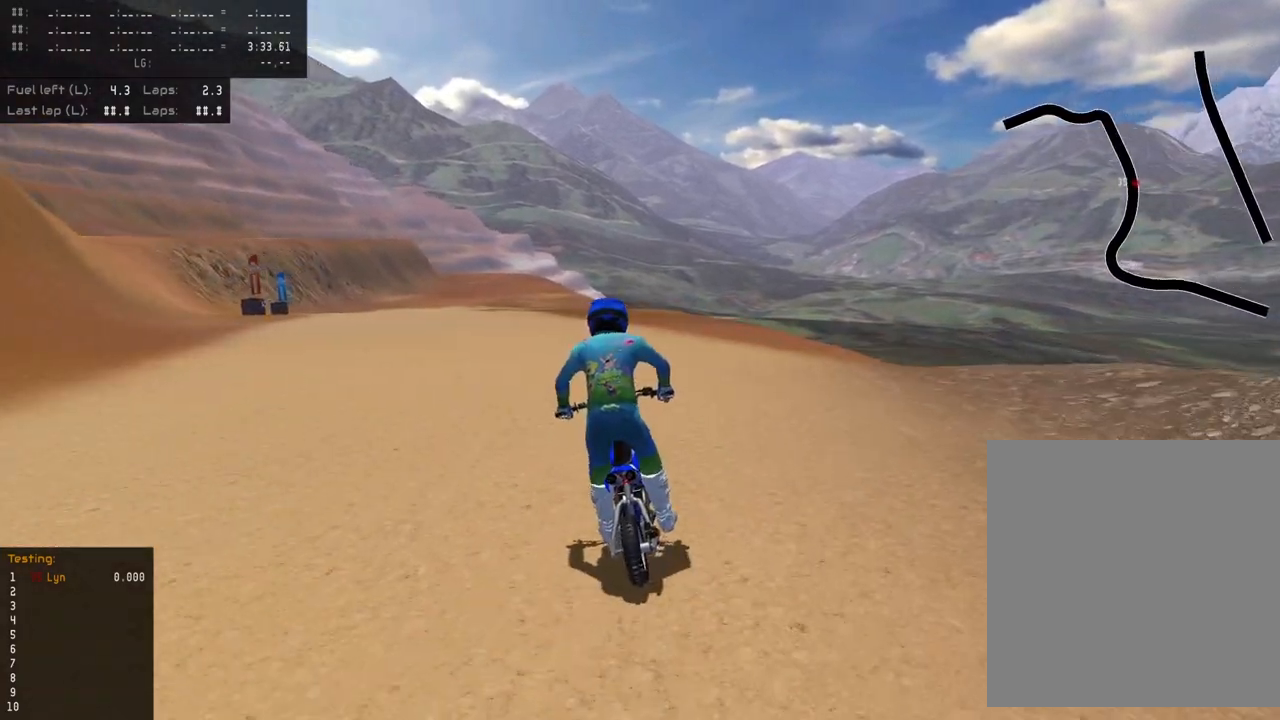
{"buttons": [], "left_stick": "down-left", "right_stick": "center", "events": [[350, "left_stick", "down-left"]]}
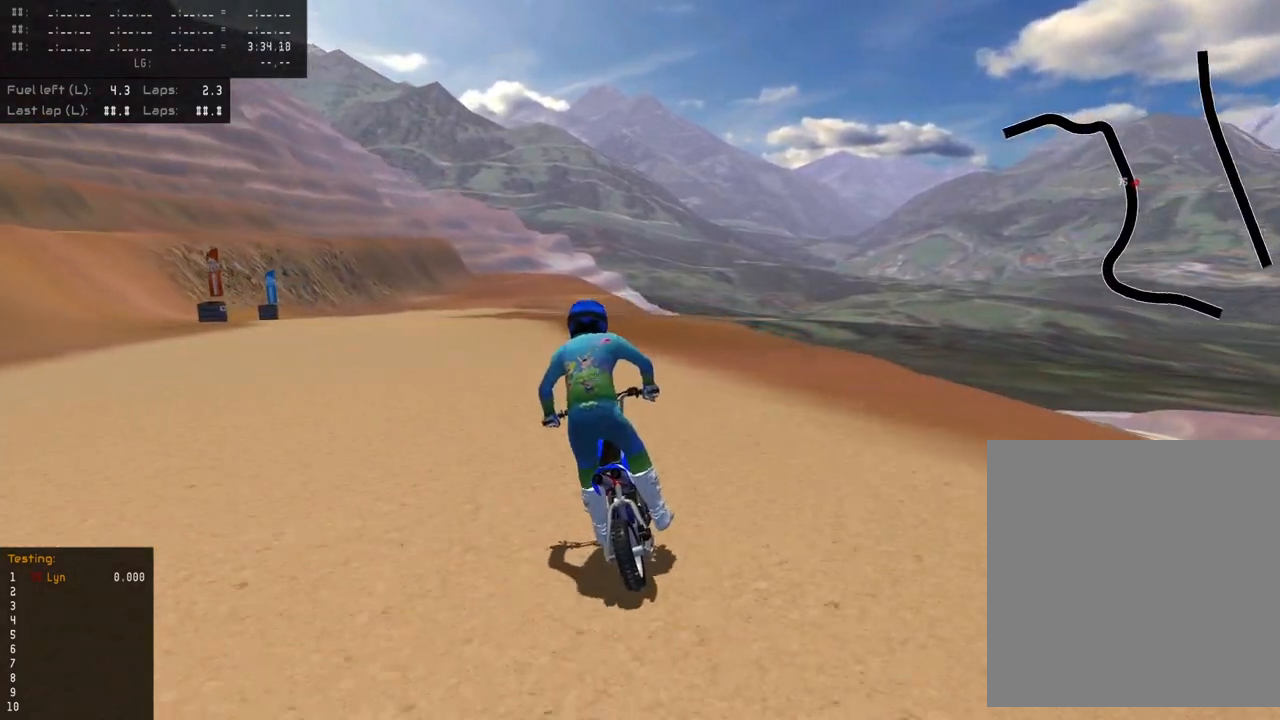
{"buttons": ["R2", "R3"], "left_stick": "down-left", "right_stick": "center", "events": [[67, "R2", "down"], [83, "R3", "down"]]}
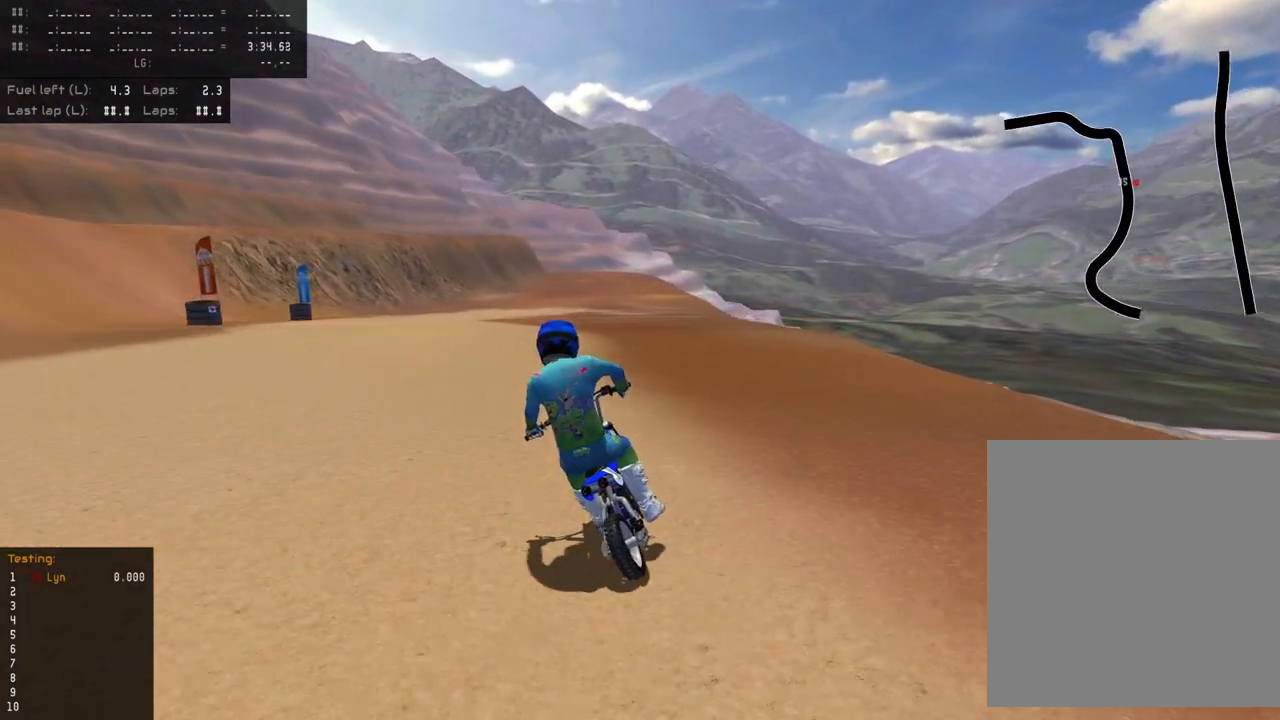
{"buttons": ["R2", "R3"], "left_stick": "down-left", "right_stick": "center", "events": [[200, "R2", "up"], [250, "R2", "down"]]}
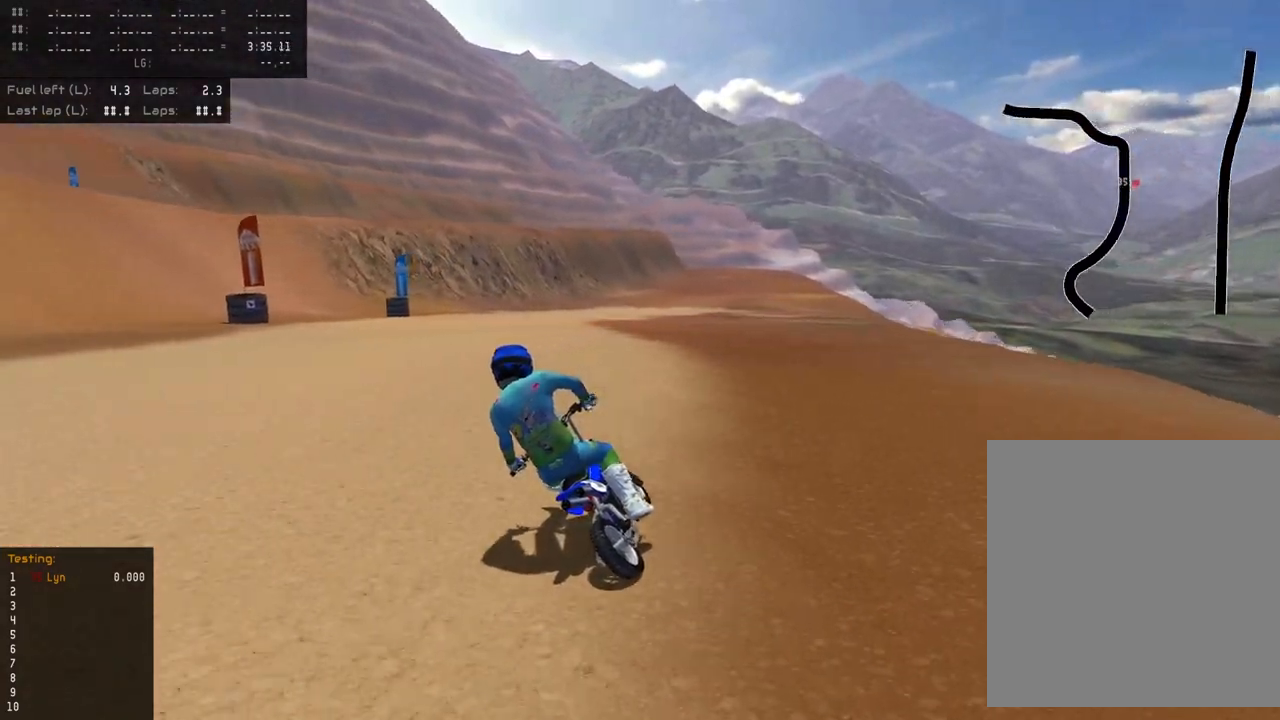
{"buttons": ["R3"], "left_stick": "down-left", "right_stick": "center", "events": [[383, "R2", "up"]]}
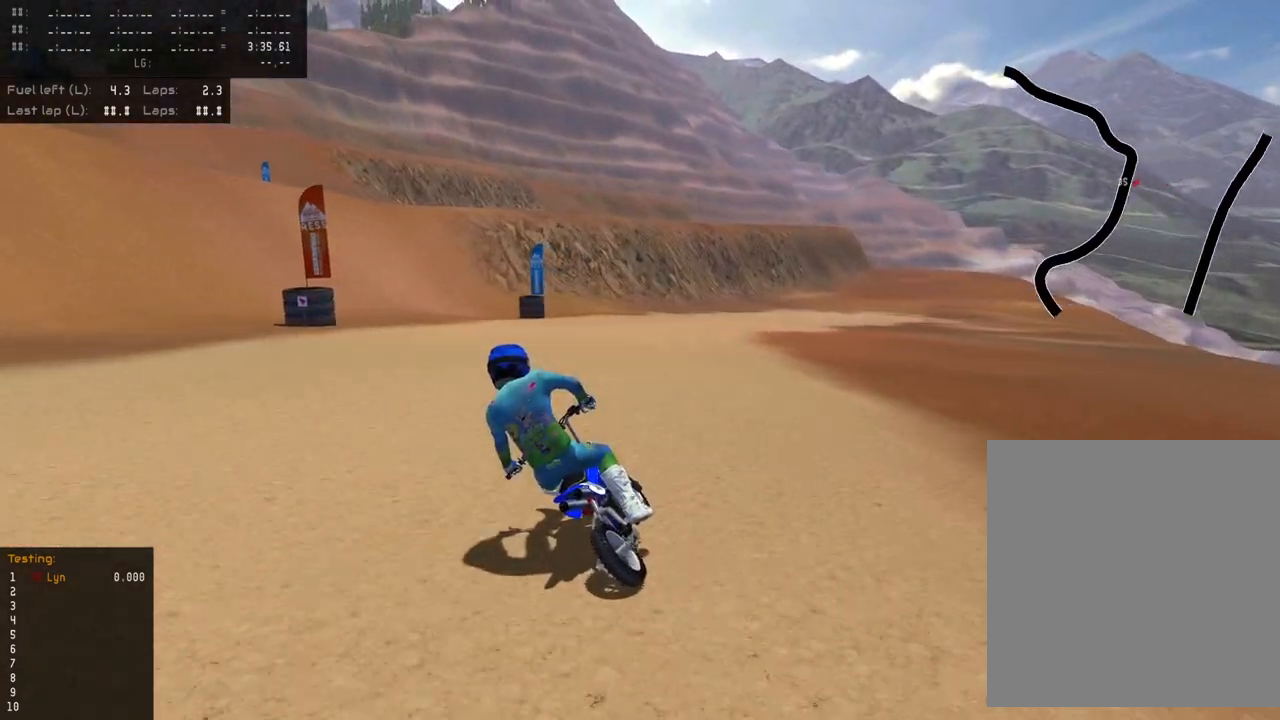
{"buttons": ["R2"], "left_stick": "down-left", "right_stick": "center", "events": [[17, "R2", "down"], [483, "R3", "up"]]}
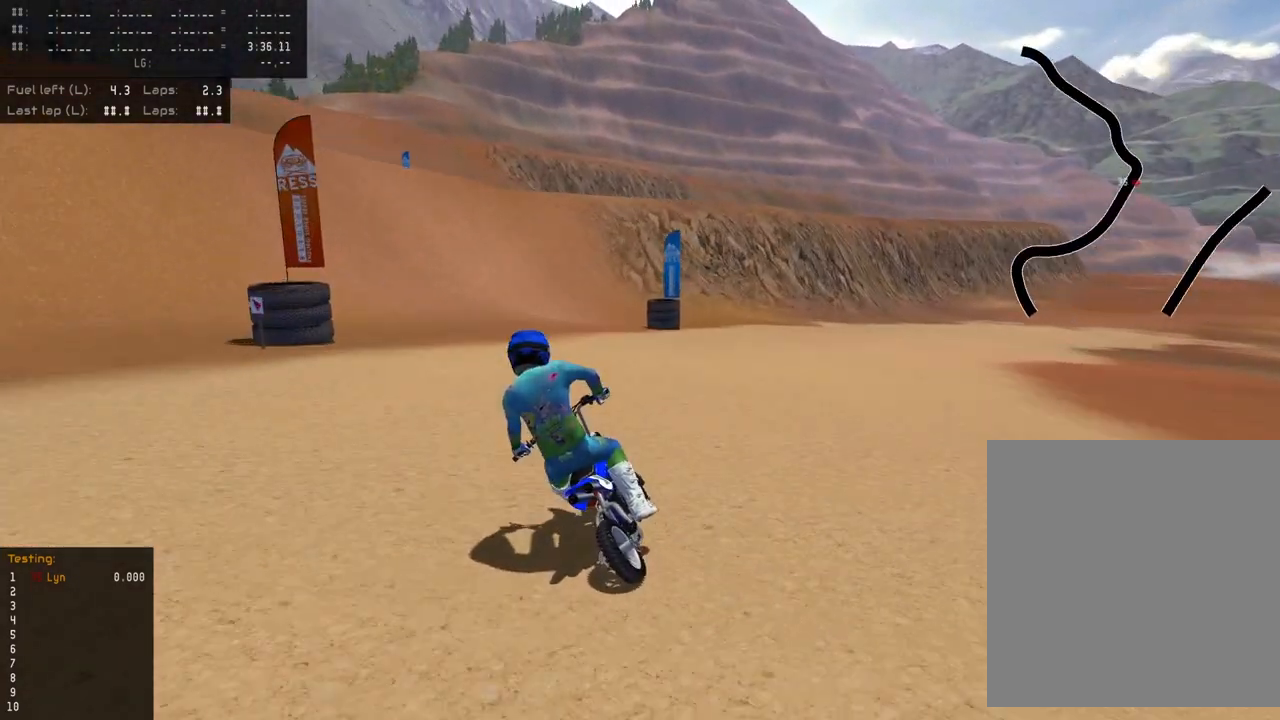
{"buttons": [], "left_stick": "down-left", "right_stick": "center", "events": [[133, "R2", "up"]]}
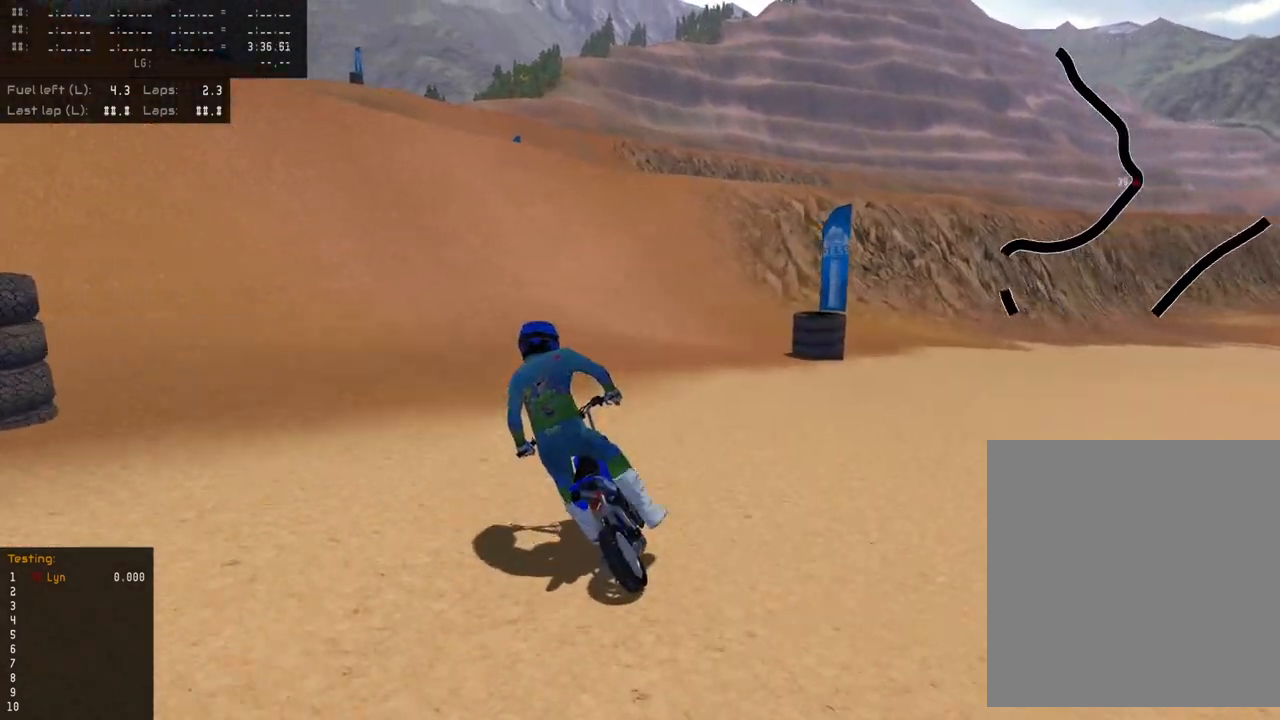
{"buttons": [], "left_stick": "center", "right_stick": "center", "events": [[367, "left_stick", "center"]]}
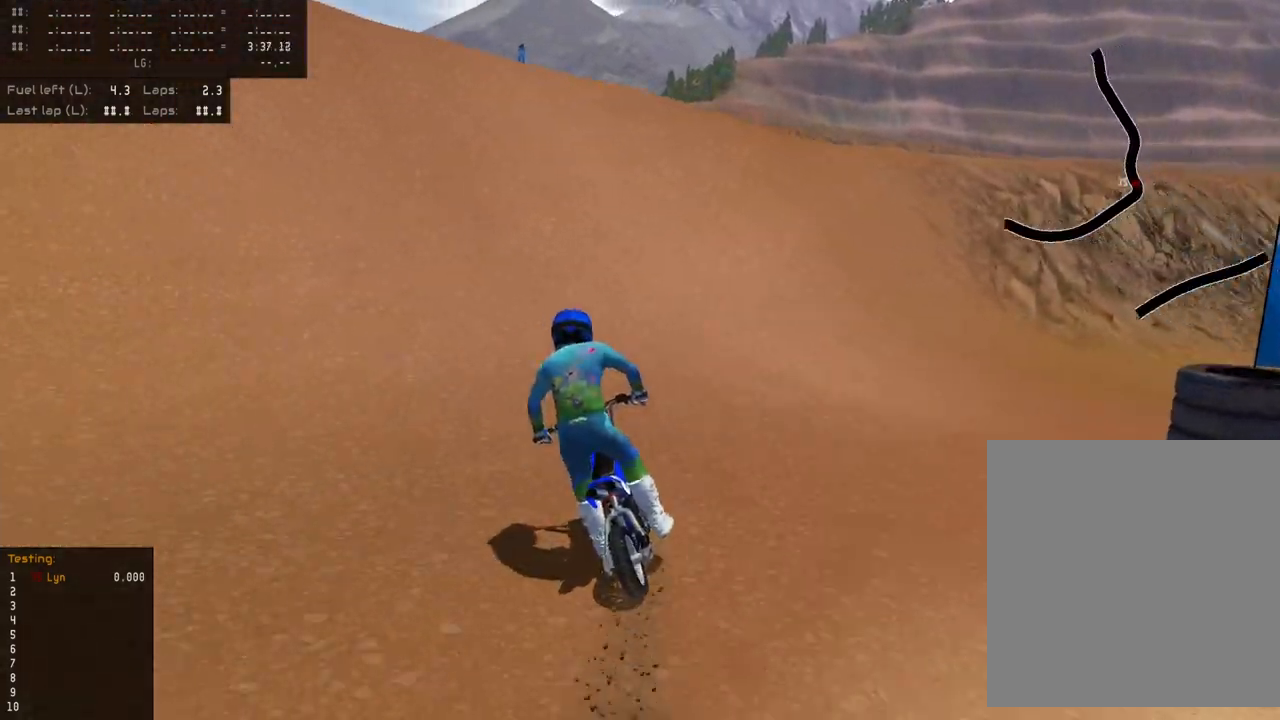
{"buttons": ["R2"], "left_stick": "up", "right_stick": "up", "events": [[100, "R2", "down"], [150, "left_stick", "up"], [183, "right_stick", "up"]]}
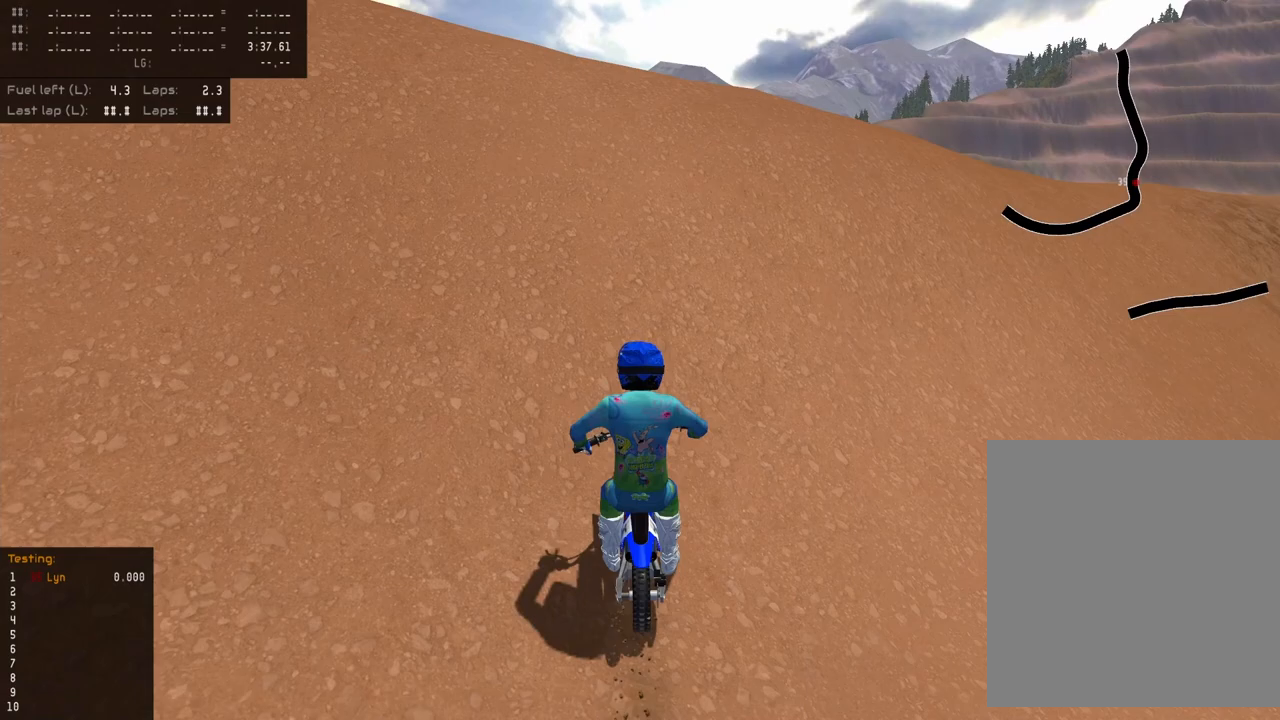
{"buttons": [], "left_stick": "up", "right_stick": "up", "events": [[67, "R2", "up"], [117, "R2", "down"], [200, "R2", "up"]]}
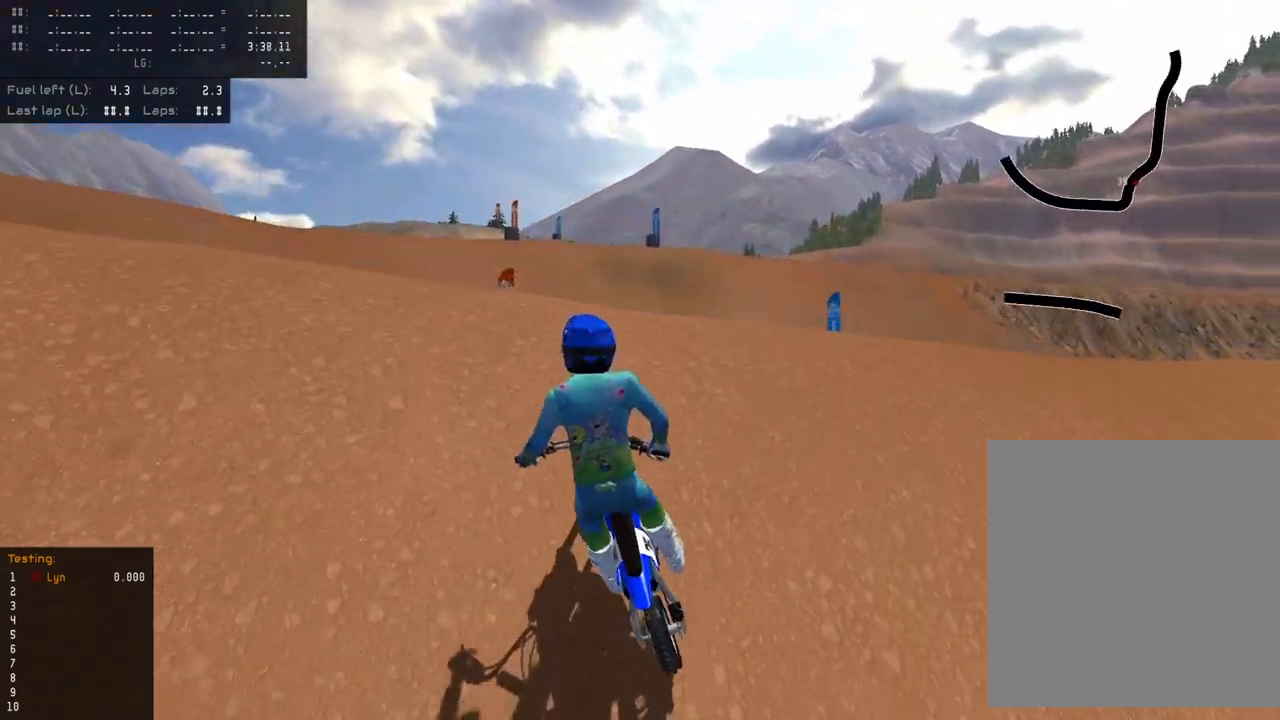
{"buttons": ["R2"], "left_stick": "up", "right_stick": "up", "events": [[117, "R2", "down"], [217, "R2", "up"], [333, "R2", "down"]]}
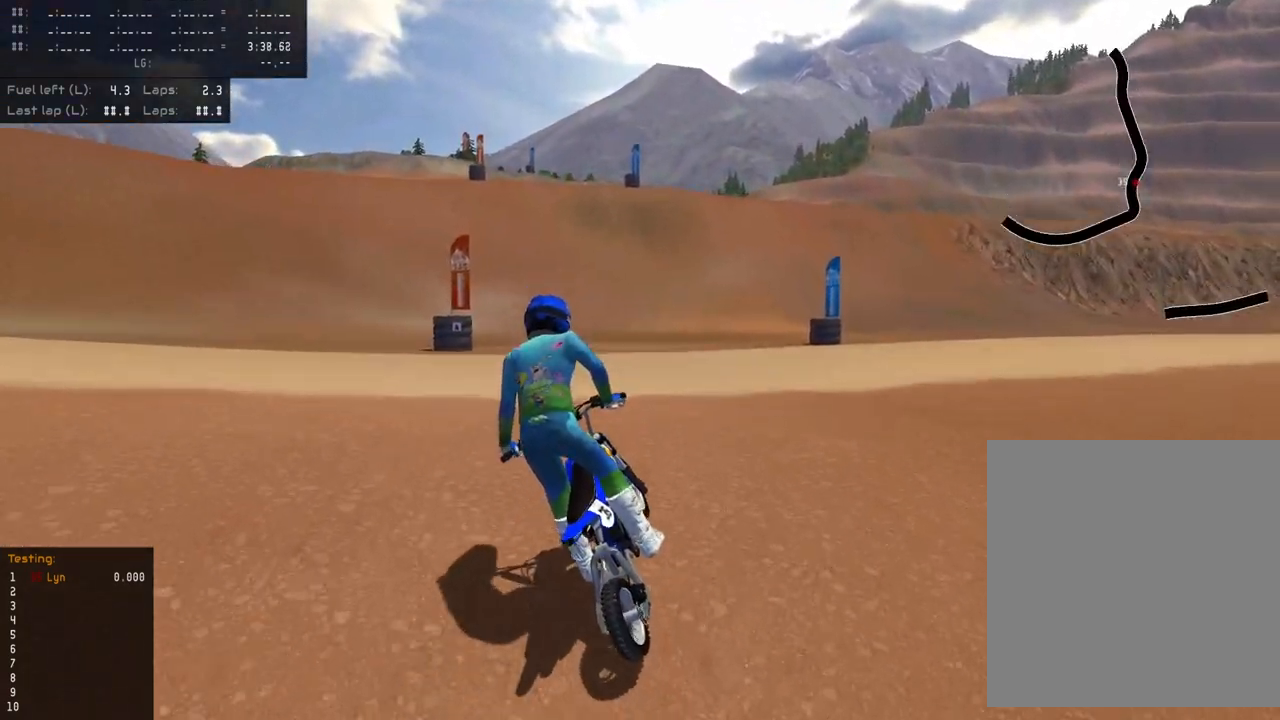
{"buttons": [], "left_stick": "up", "right_stick": "up", "events": [[150, "SQUARE", "down"], [217, "SQUARE", "up"], [267, "R2", "up"]]}
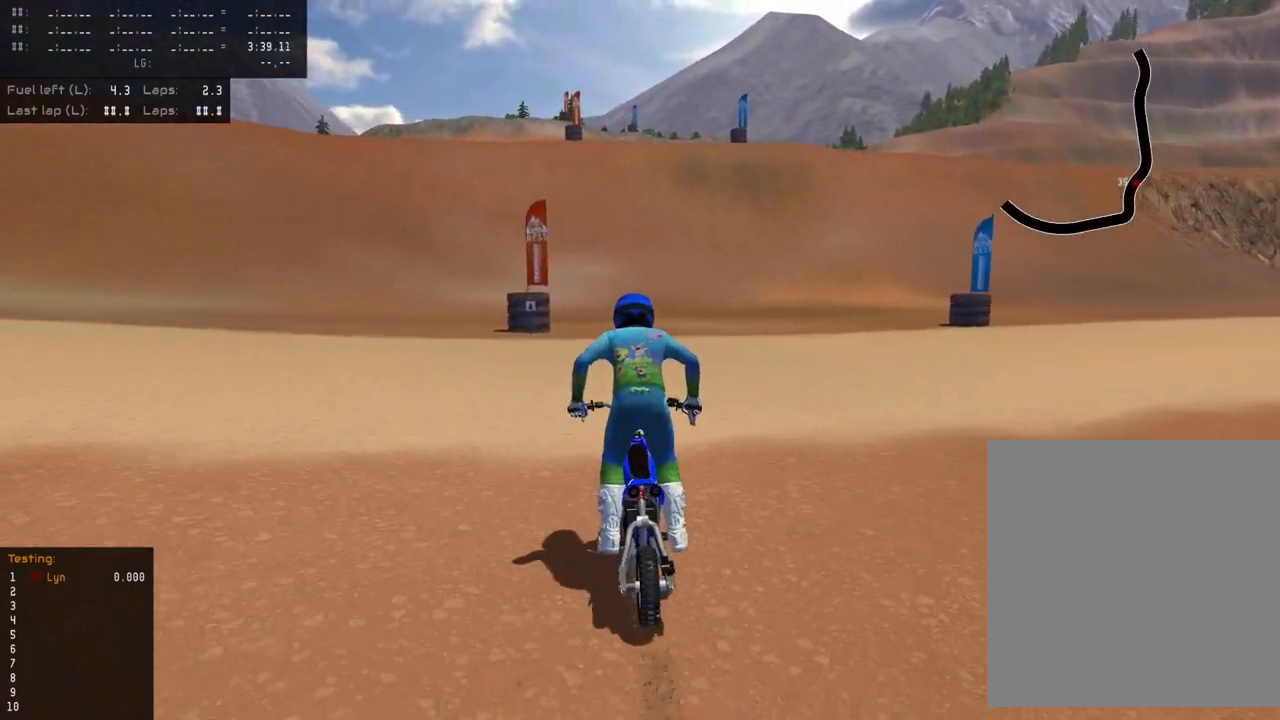
{"buttons": ["R3"], "left_stick": "up", "right_stick": "up-left", "events": [[33, "right_stick", "up-left"], [50, "R2", "down"], [50, "R3", "down"], [467, "R2", "up"]]}
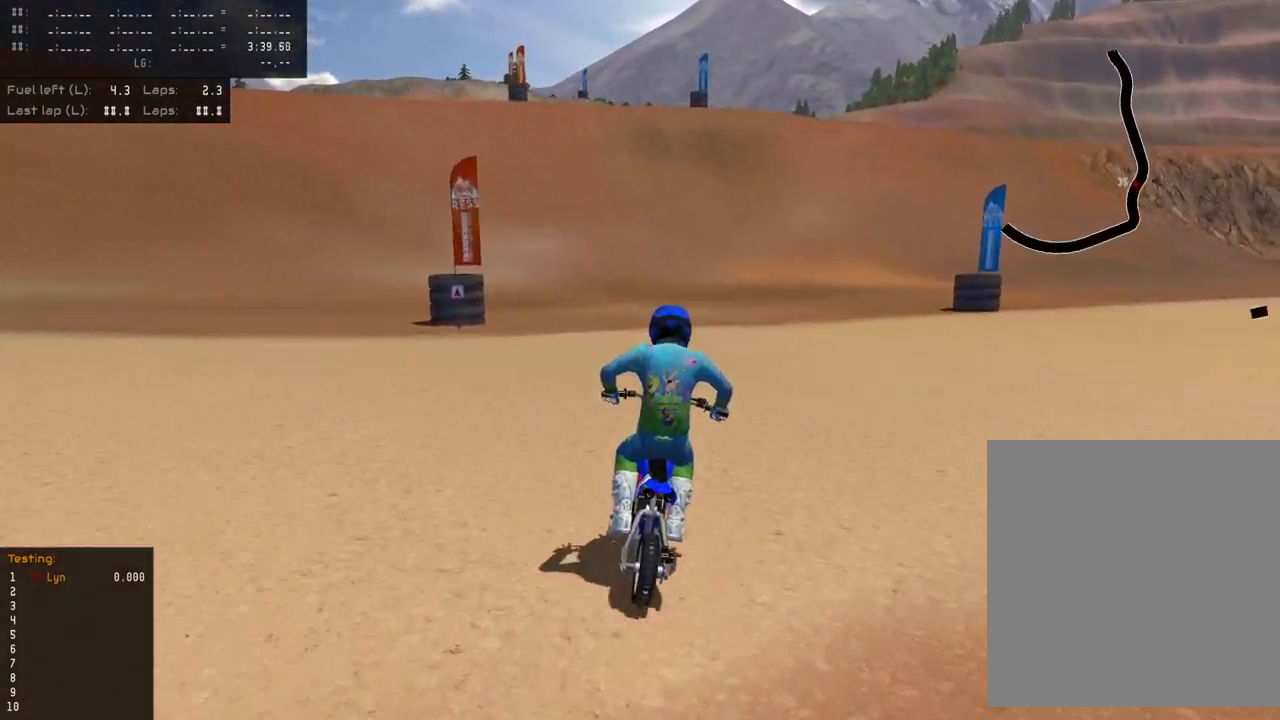
{"buttons": ["R2", "R3"], "left_stick": "up", "right_stick": "up", "events": [[17, "R2", "down"], [333, "right_stick", "up"]]}
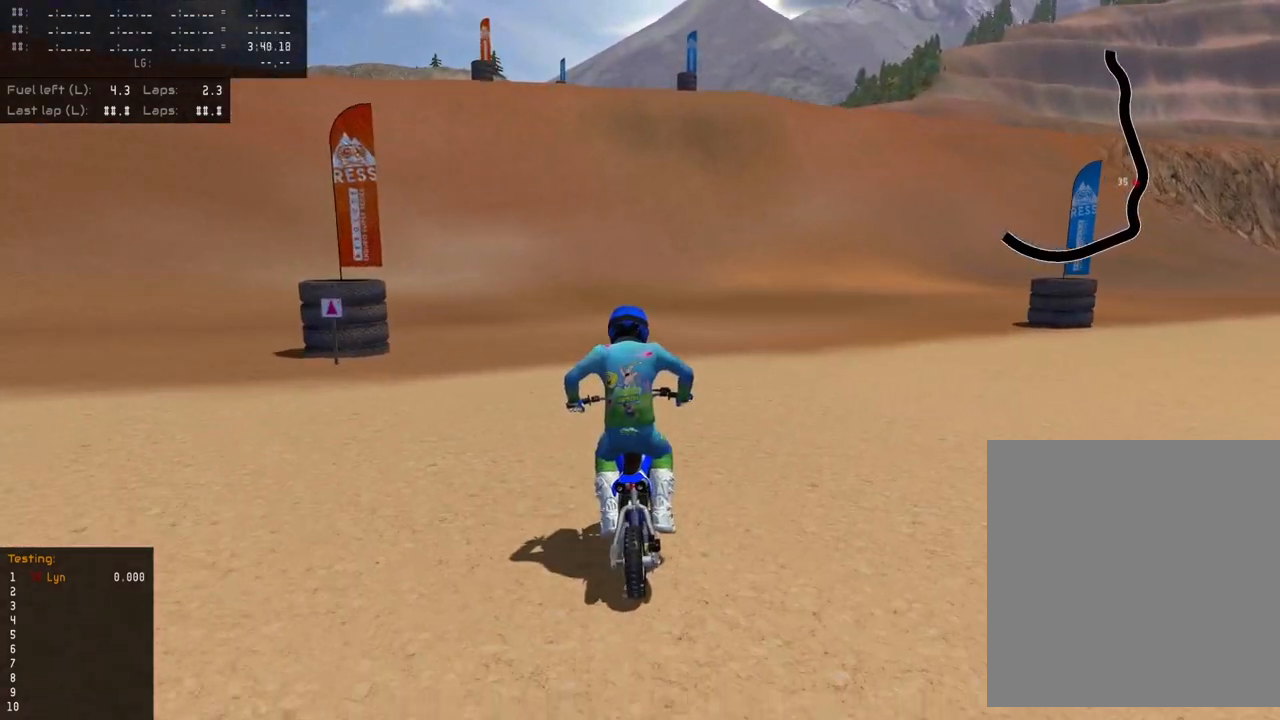
{"buttons": ["R2", "R3"], "left_stick": "up", "right_stick": "up", "events": []}
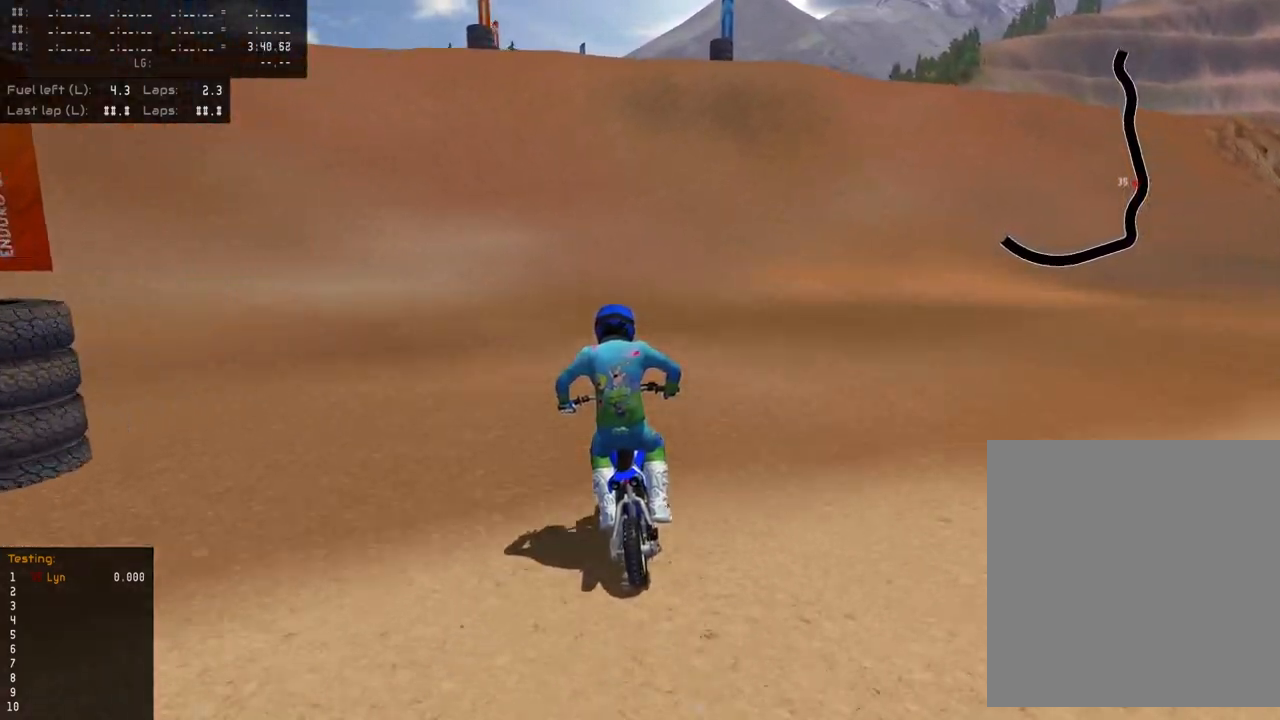
{"buttons": ["R2"], "left_stick": "up", "right_stick": "up", "events": [[200, "R3", "up"], [317, "TRIANGLE", "down"], [417, "TRIANGLE", "up"]]}
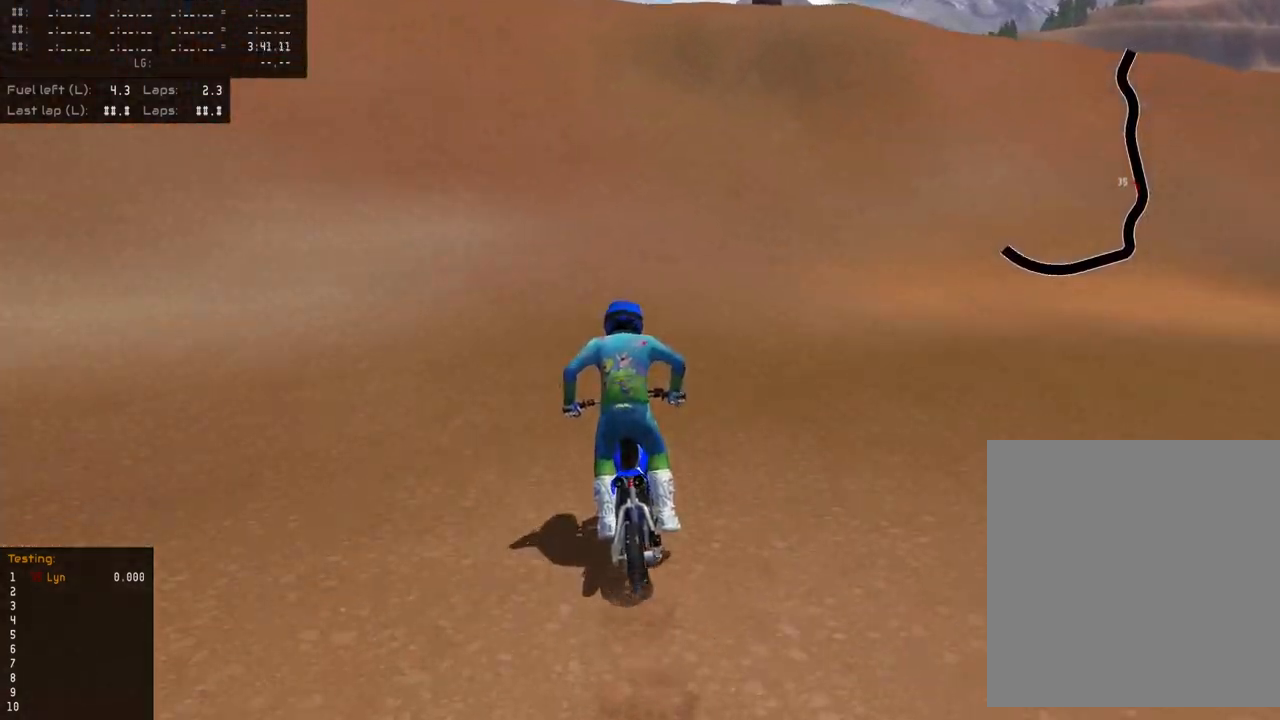
{"buttons": ["R2"], "left_stick": "up", "right_stick": "up", "events": []}
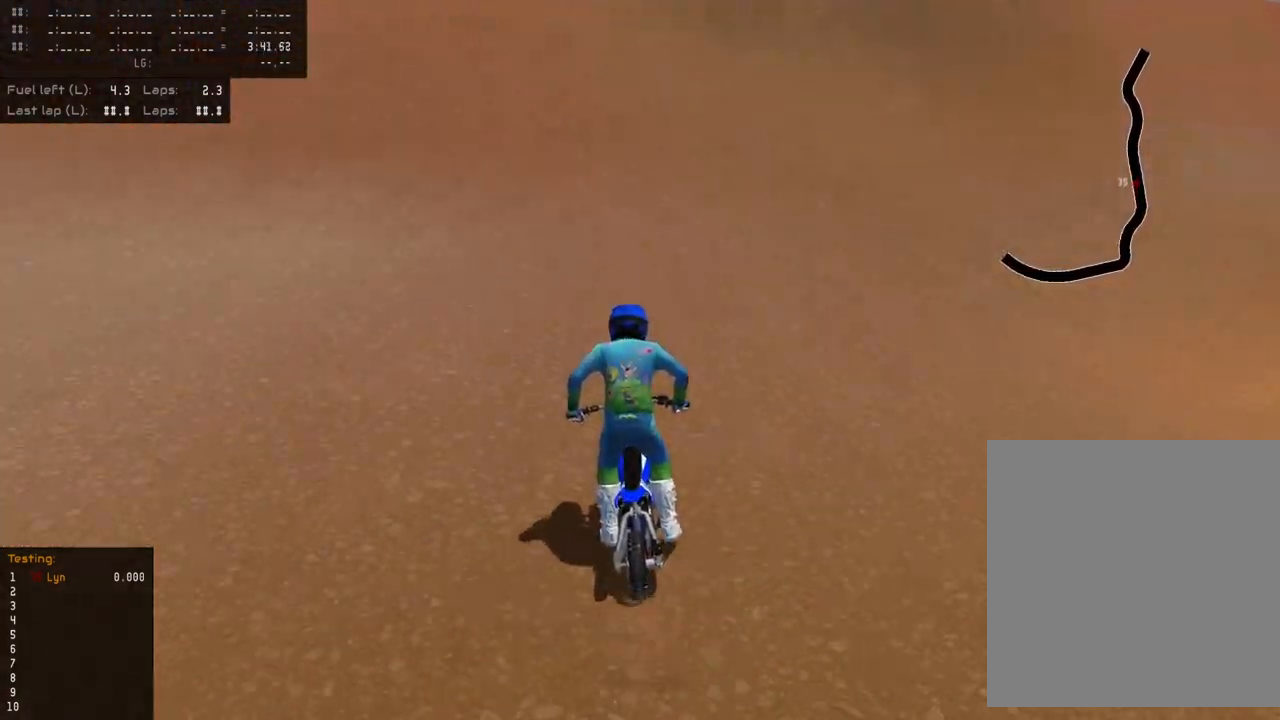
{"buttons": ["R2"], "left_stick": "up", "right_stick": "up", "events": []}
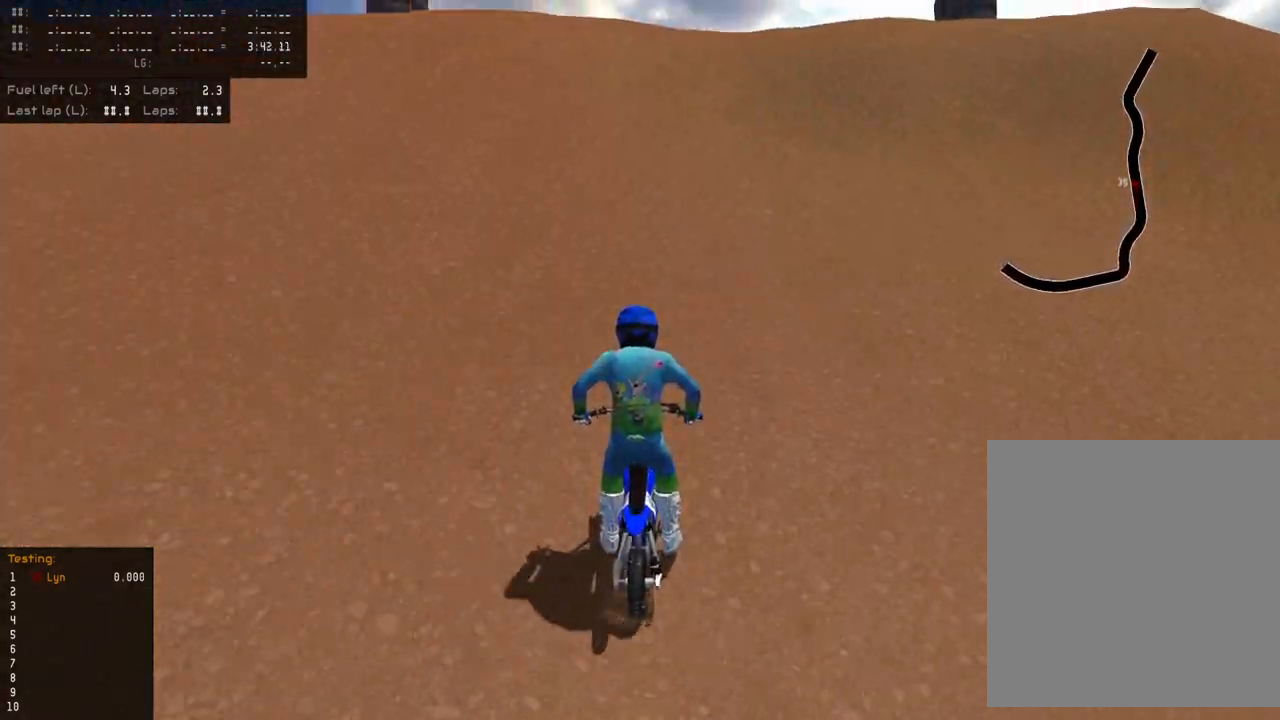
{"buttons": ["R2"], "left_stick": "up", "right_stick": "up", "events": []}
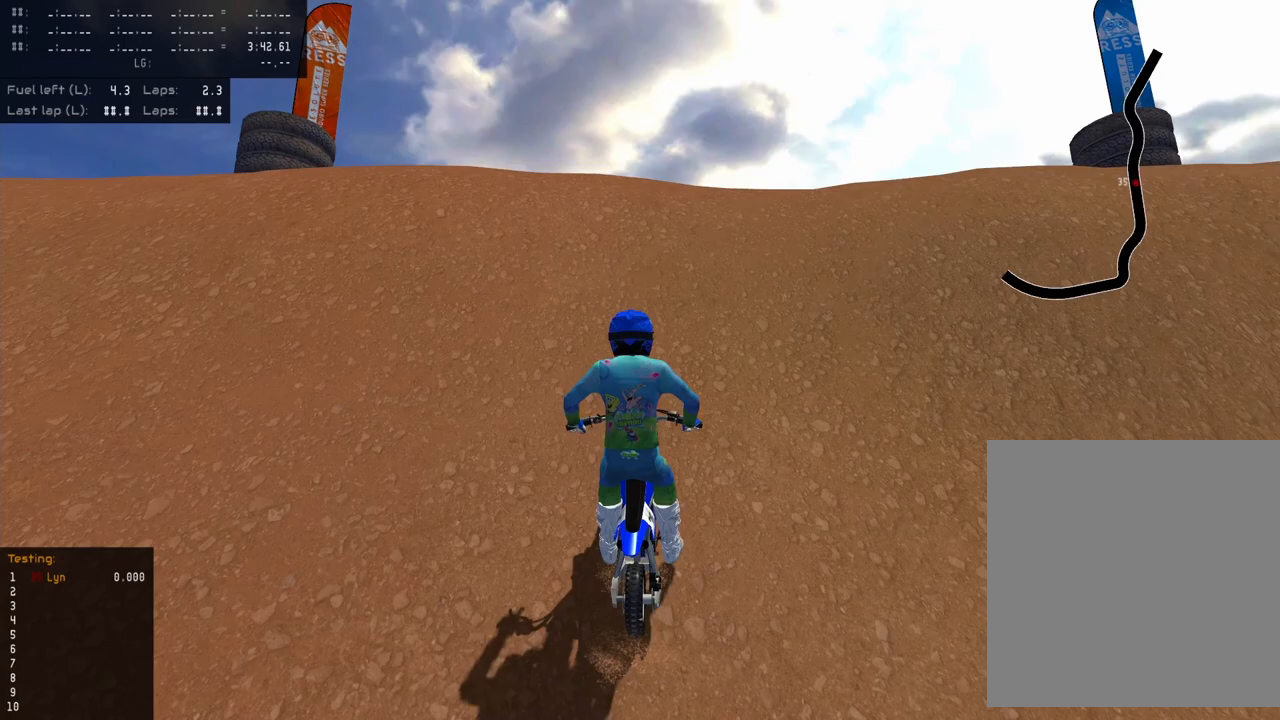
{"buttons": [], "left_stick": "up", "right_stick": "up", "events": [[50, "R2", "up"]]}
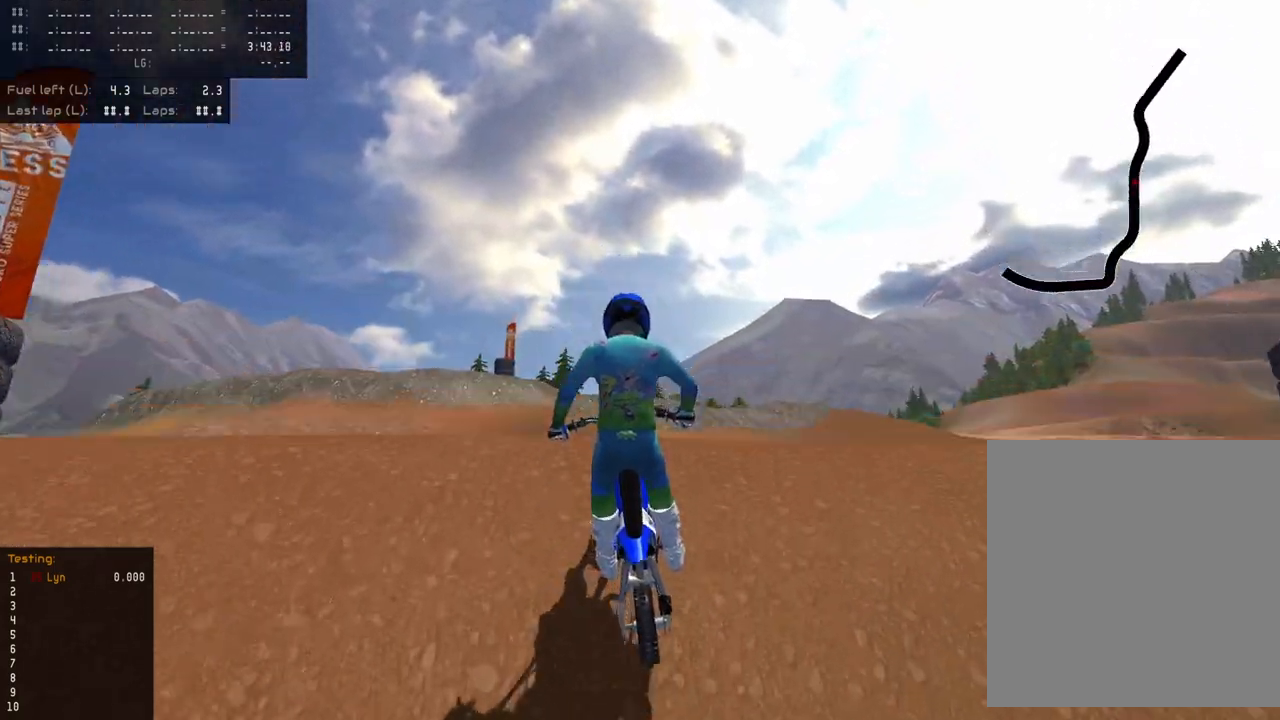
{"buttons": [], "left_stick": "up-right", "right_stick": "center", "events": [[233, "left_stick", "up-right"], [283, "SQUARE", "down"], [383, "SQUARE", "up"], [450, "right_stick", "center"]]}
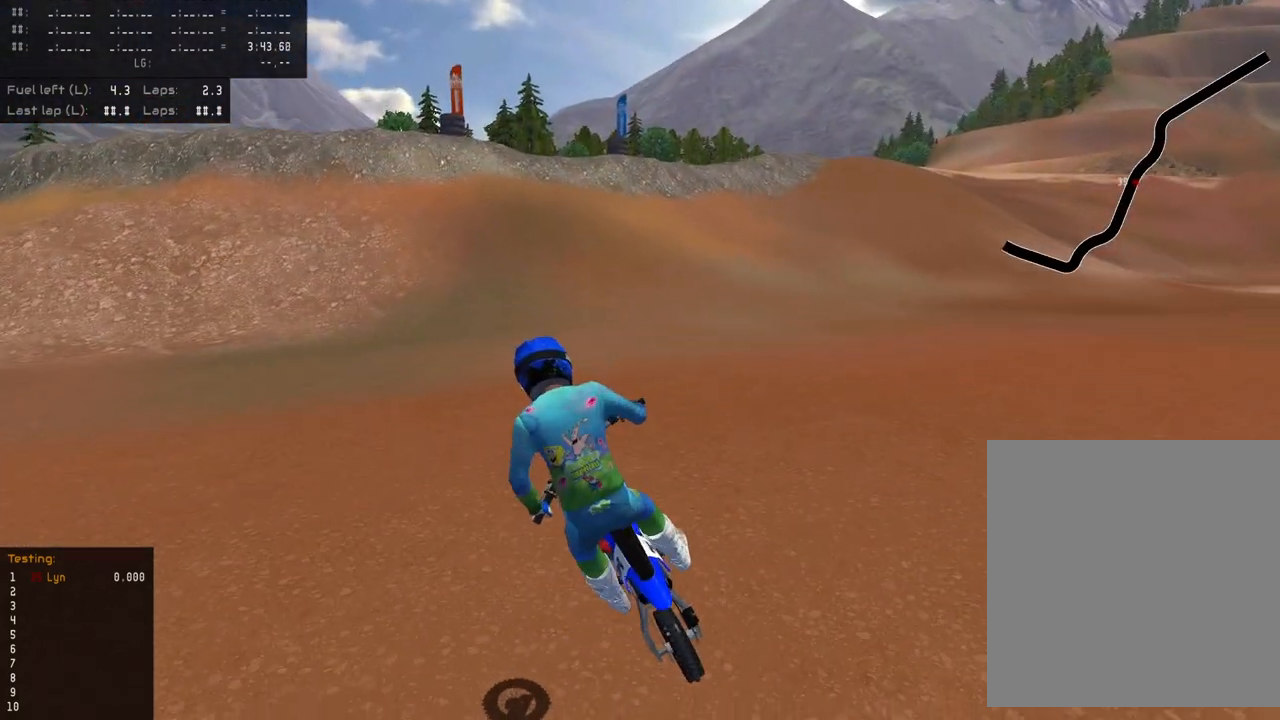
{"buttons": ["R2"], "left_stick": "down", "right_stick": "up-left", "events": [[217, "SQUARE", "down"], [283, "SQUARE", "up"], [333, "left_stick", "down-right"], [383, "R2", "down"], [417, "left_stick", "down"], [433, "right_stick", "up-left"]]}
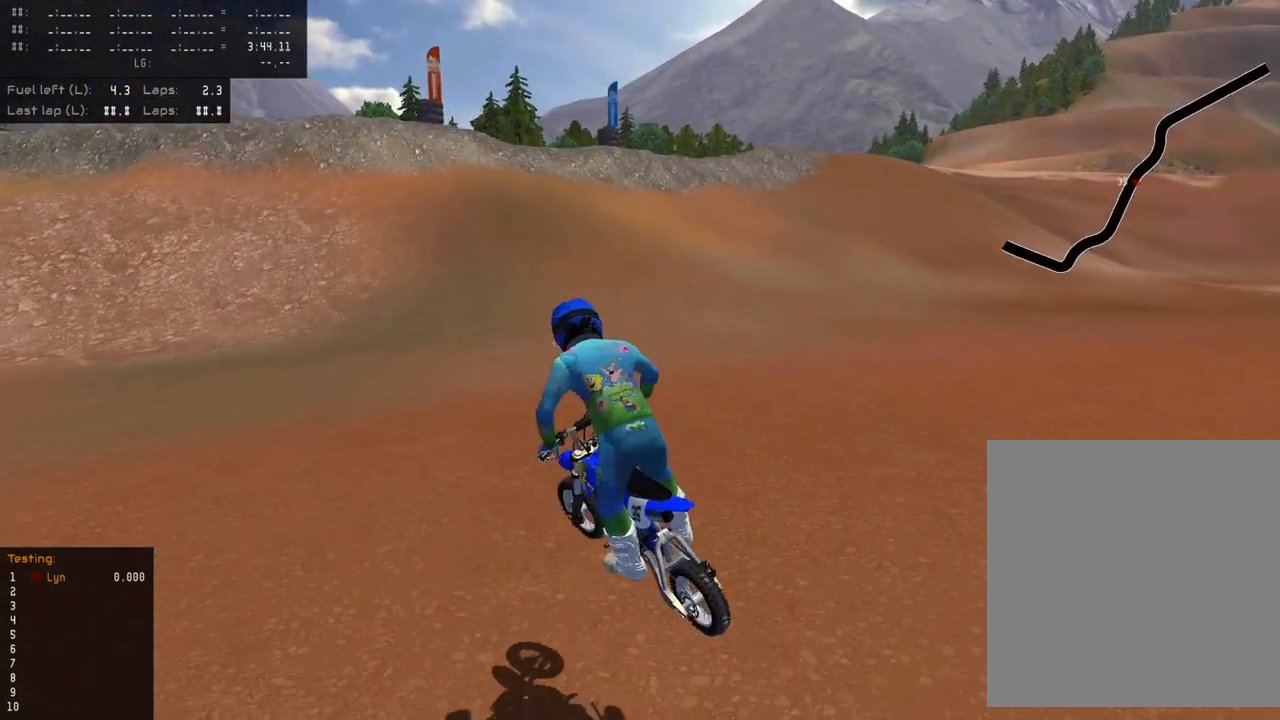
{"buttons": ["R2", "R3"], "left_stick": "up", "right_stick": "up-left", "events": [[33, "left_stick", "down-left"], [233, "left_stick", "center"], [267, "R3", "down"], [467, "left_stick", "up"]]}
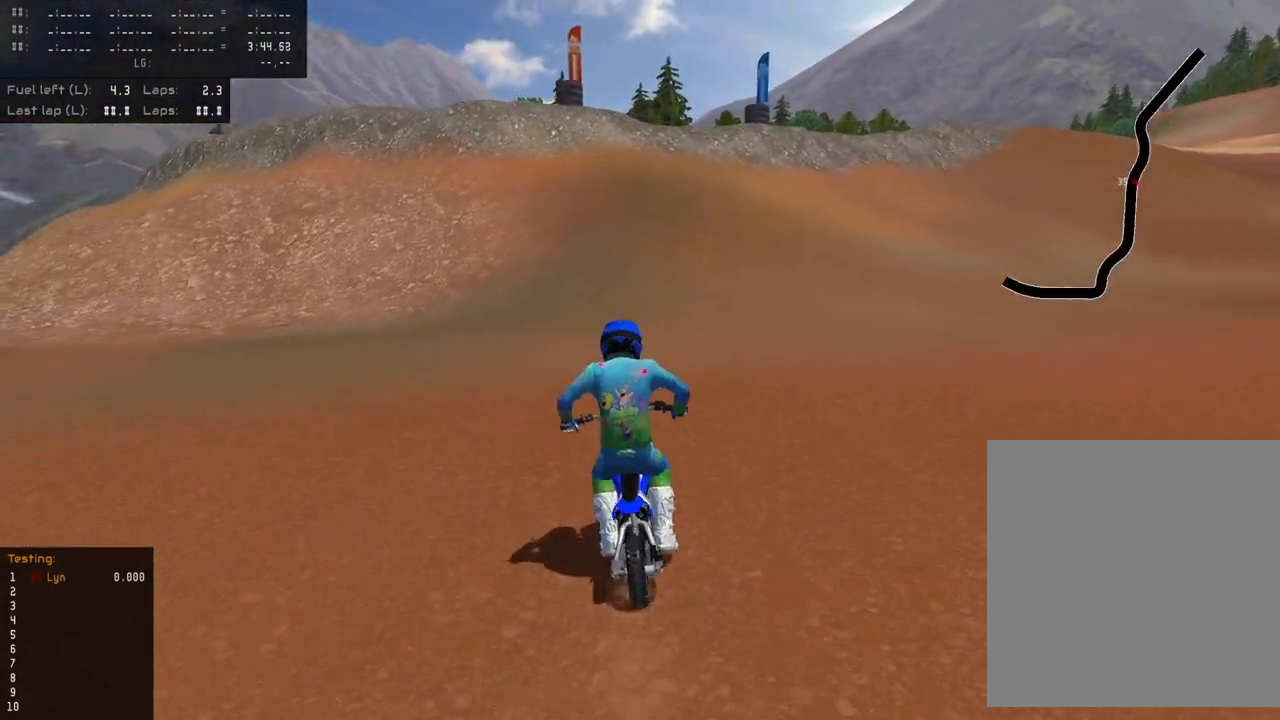
{"buttons": ["R2", "R3"], "left_stick": "up", "right_stick": "up", "events": [[50, "R2", "up"], [83, "right_stick", "up"], [133, "R2", "down"], [333, "R2", "up"], [467, "R2", "down"]]}
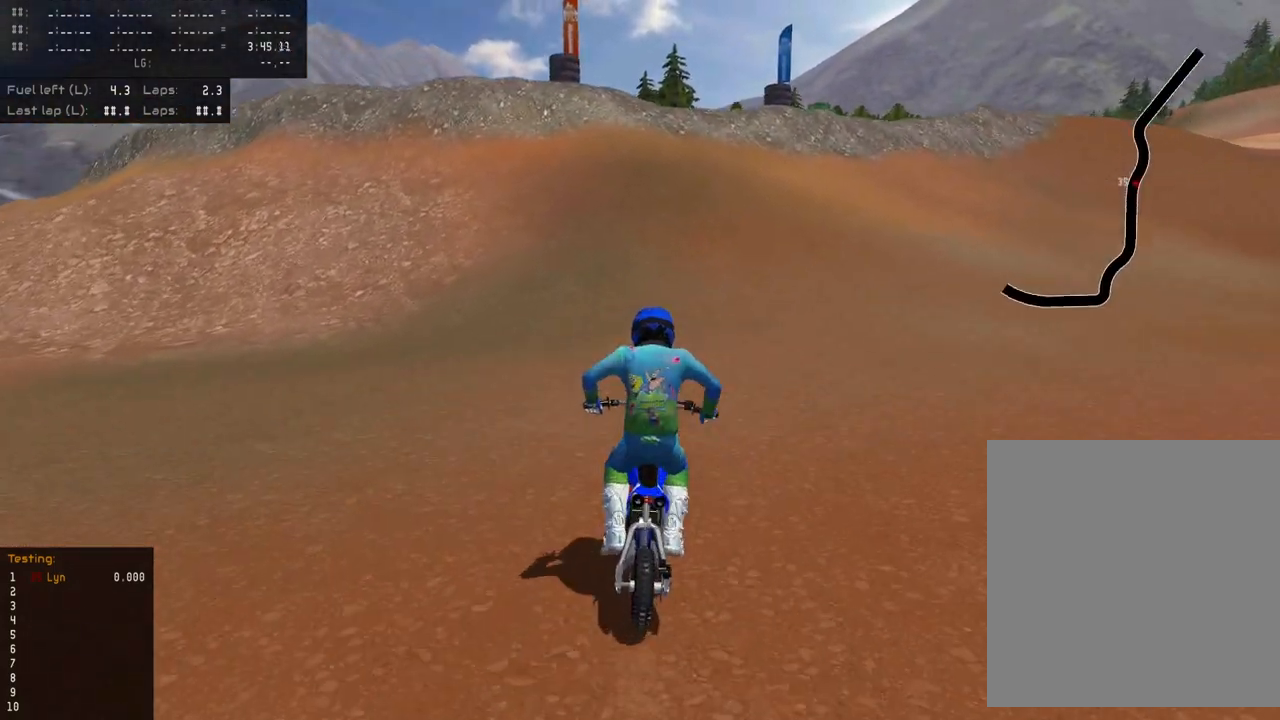
{"buttons": ["R2", "R3"], "left_stick": "center", "right_stick": "up-left", "events": [[350, "right_stick", "up-left"], [450, "left_stick", "center"]]}
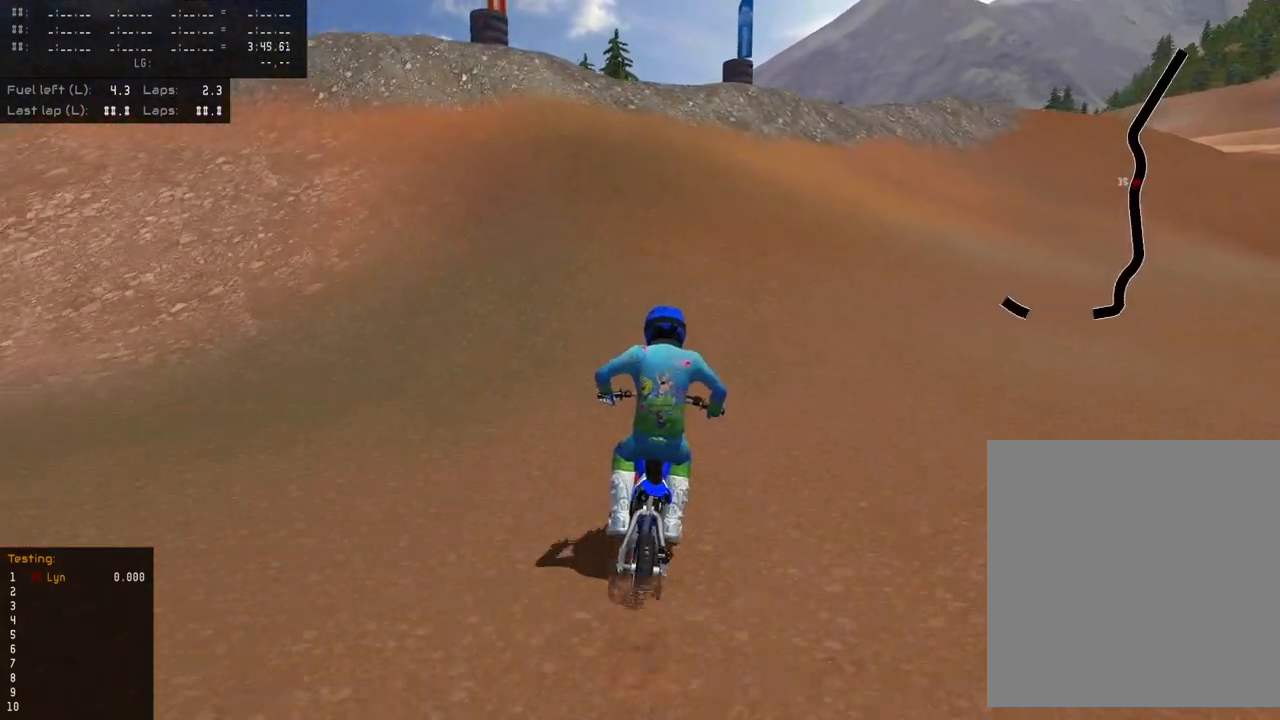
{"buttons": ["R2", "R3"], "left_stick": "center", "right_stick": "up-left", "events": []}
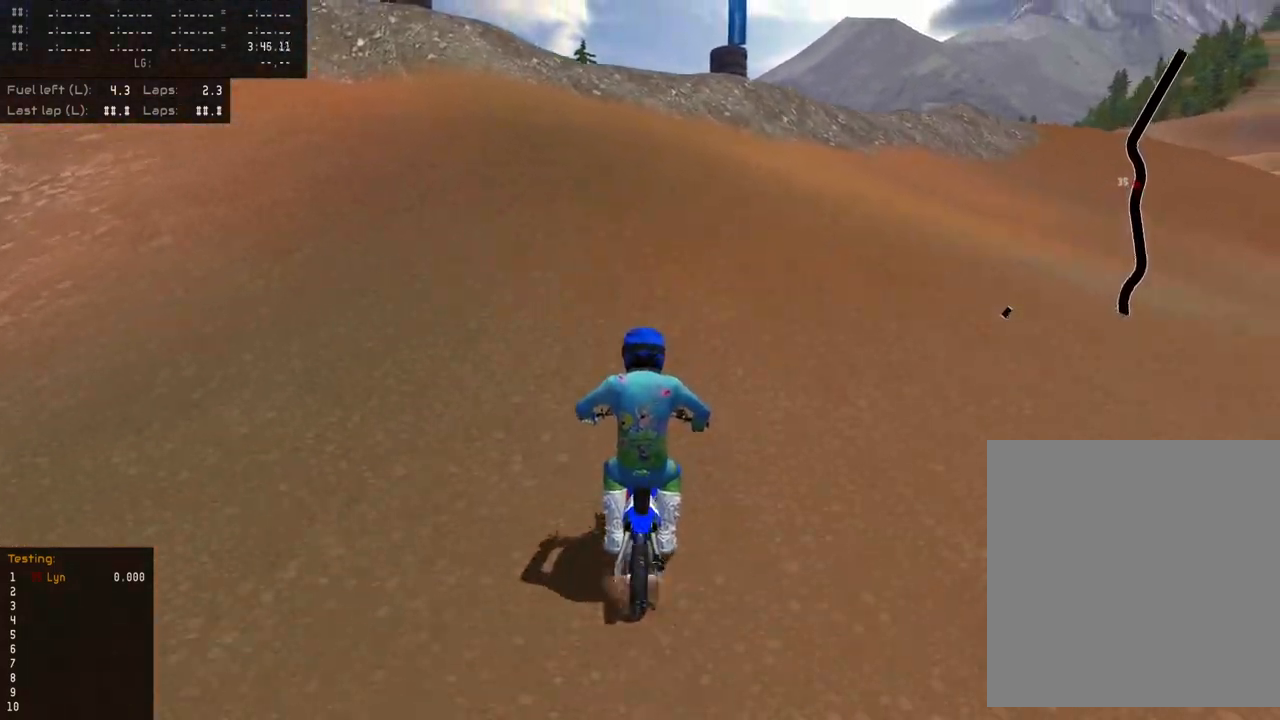
{"buttons": ["R2"], "left_stick": "down", "right_stick": "up", "events": [[50, "left_stick", "down"], [383, "right_stick", "up"], [450, "R3", "up"]]}
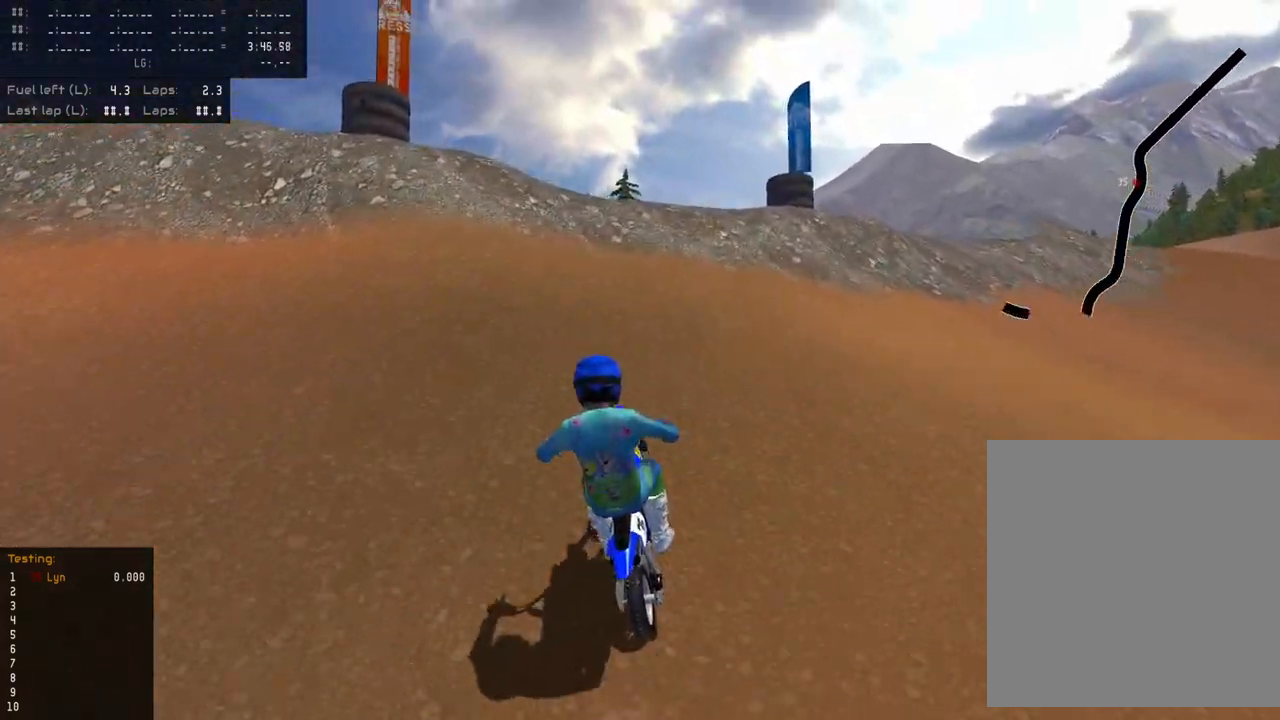
{"buttons": ["R2"], "left_stick": "center", "right_stick": "up-left", "events": [[50, "TRIANGLE", "down"], [117, "right_stick", "up-left"], [133, "TRIANGLE", "up"], [150, "left_stick", "center"], [167, "R2", "up"], [383, "right_stick", "center"], [433, "R2", "down"], [467, "right_stick", "up-left"]]}
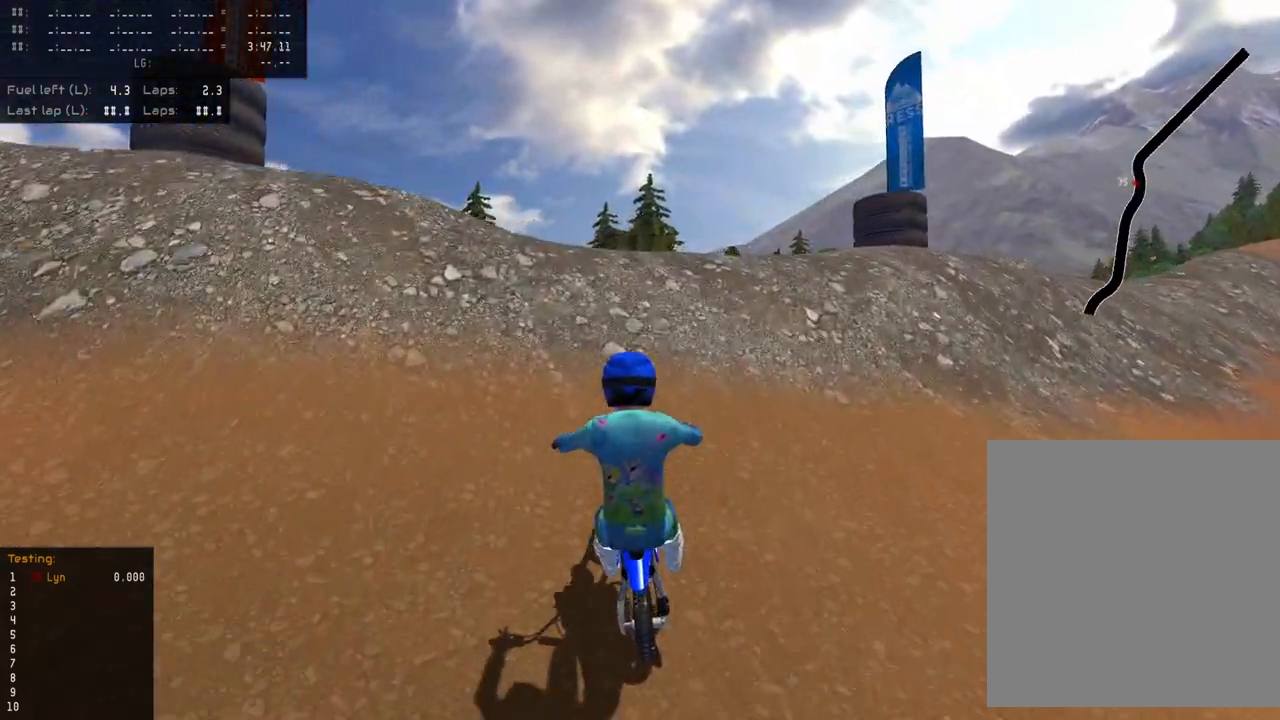
{"buttons": [], "left_stick": "center", "right_stick": "up-left", "events": [[67, "right_stick", "center"], [83, "R2", "up"], [150, "R2", "down"], [300, "R2", "up"], [450, "right_stick", "up-left"]]}